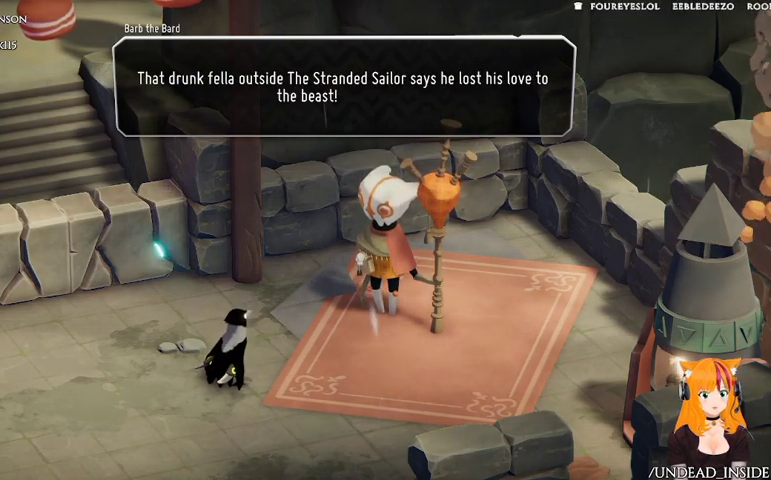
Gameplay with a controller (Xbox layout); each line is a JSON object with the inputs held at the frame after it. "events" lists button and stick changes between this image and that frame as [ms after this image, input, new state], when the widget could be followed in between. Not read: L2 L3 R3.
{"buttons": [], "left_stick": "center", "right_stick": "center", "events": []}
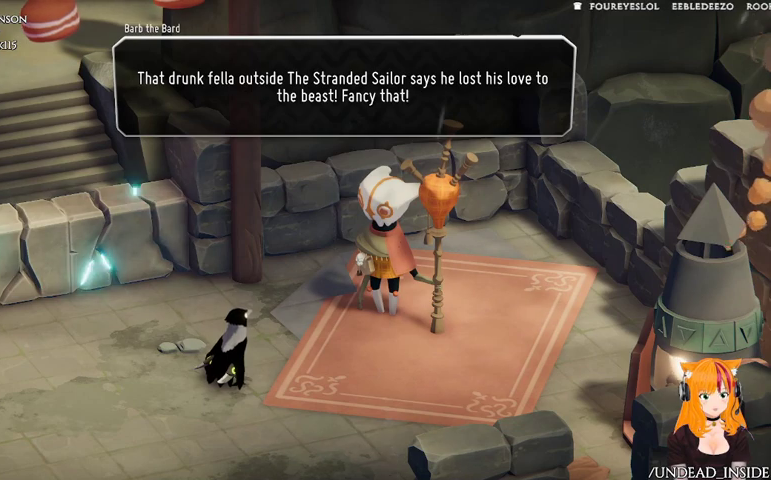
{"buttons": [], "left_stick": "center", "right_stick": "center", "events": []}
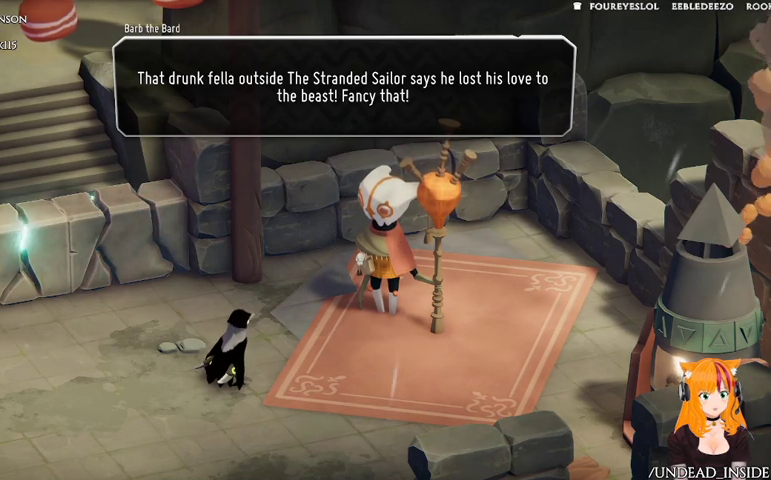
{"buttons": [], "left_stick": "center", "right_stick": "center", "events": [[33, "left_stick", "up-left"], [133, "left_stick", "up"], [267, "left_stick", "center"]]}
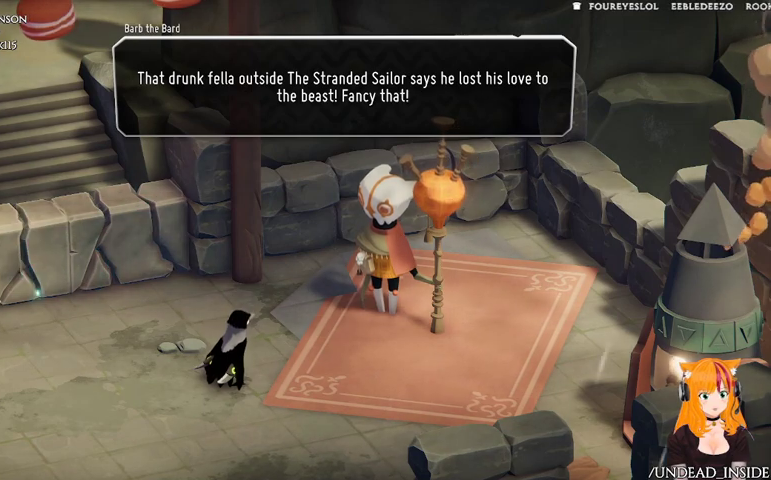
{"buttons": [], "left_stick": "right", "right_stick": "center", "events": [[33, "left_stick", "down"], [333, "left_stick", "up-left"], [433, "left_stick", "up-right"], [500, "left_stick", "right"]]}
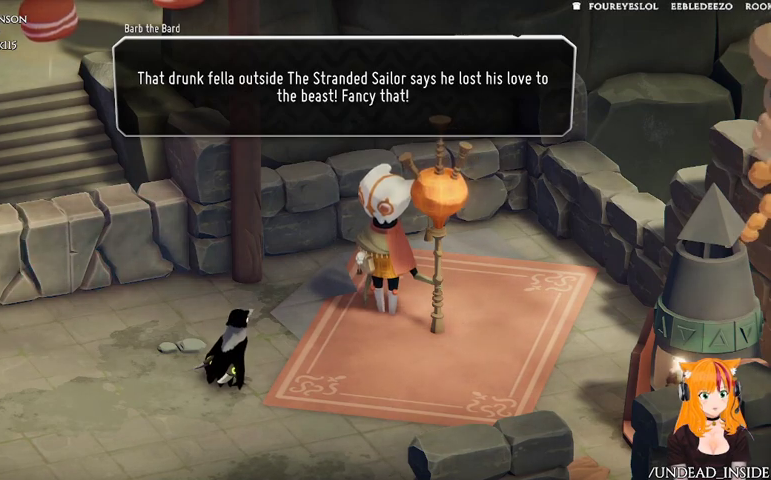
{"buttons": [], "left_stick": "down", "right_stick": "center", "events": [[33, "left_stick", "up-right"], [67, "left_stick", "down"], [200, "left_stick", "left"], [300, "left_stick", "up-right"], [433, "left_stick", "down"]]}
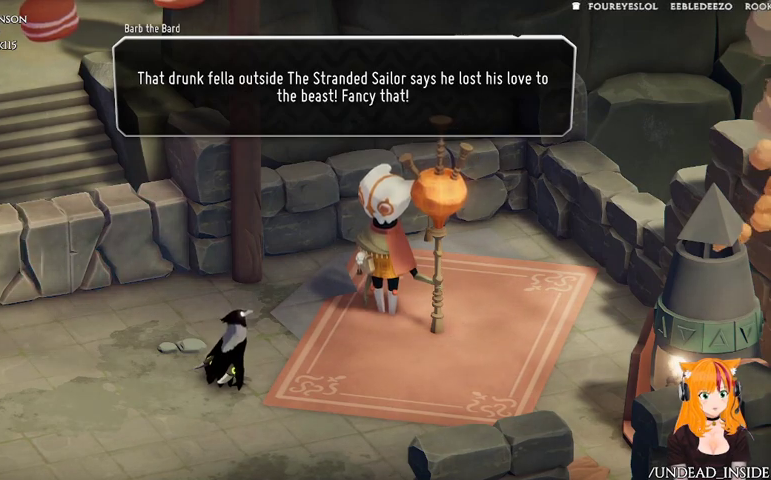
{"buttons": [], "left_stick": "left", "right_stick": "center", "events": [[67, "left_stick", "up-left"], [167, "left_stick", "up-right"], [267, "left_stick", "down-right"], [433, "left_stick", "left"]]}
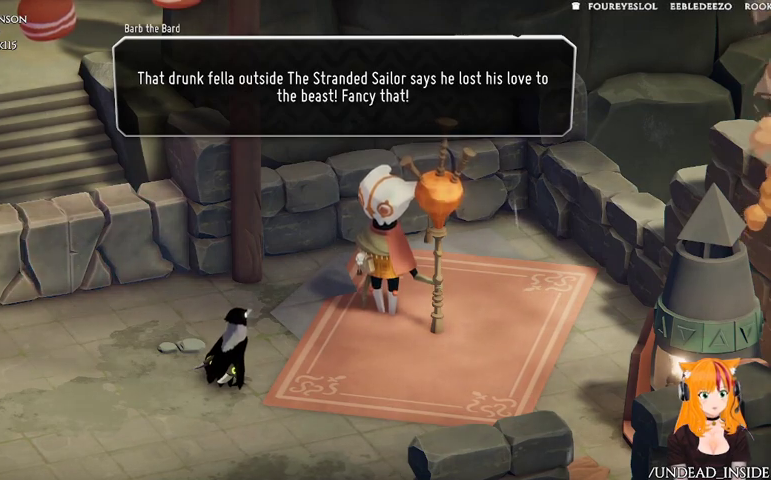
{"buttons": [], "left_stick": "center", "right_stick": "center", "events": [[100, "left_stick", "down-right"], [367, "left_stick", "center"]]}
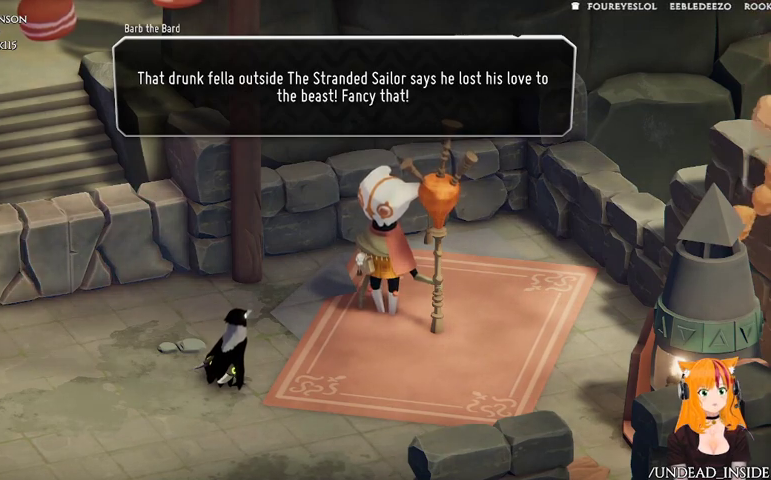
{"buttons": [], "left_stick": "center", "right_stick": "center", "events": []}
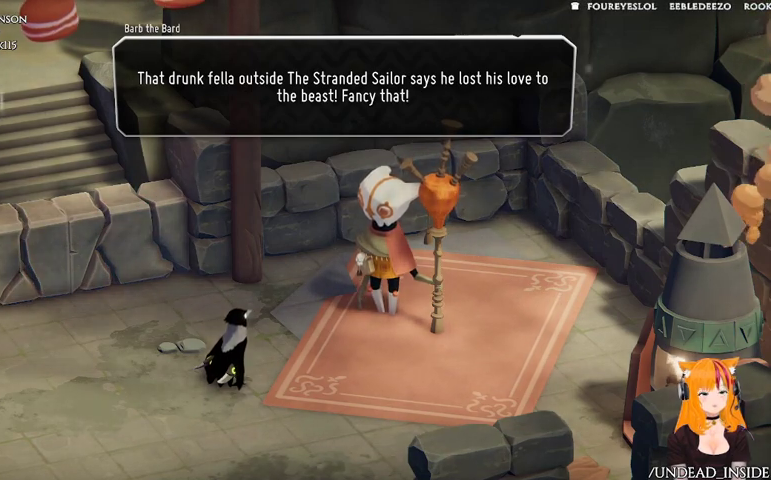
{"buttons": ["A"], "left_stick": "center", "right_stick": "center", "events": [[300, "A", "down"]]}
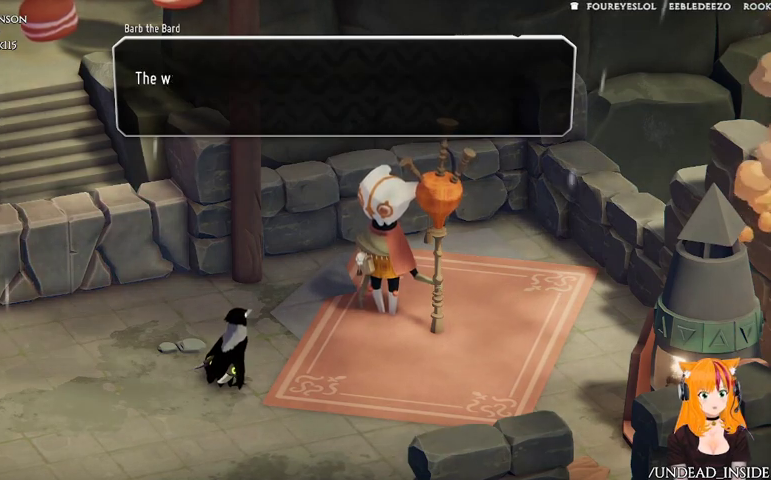
{"buttons": [], "left_stick": "left", "right_stick": "center", "events": [[33, "A", "up"], [167, "left_stick", "down"], [267, "left_stick", "down-left"], [400, "left_stick", "left"]]}
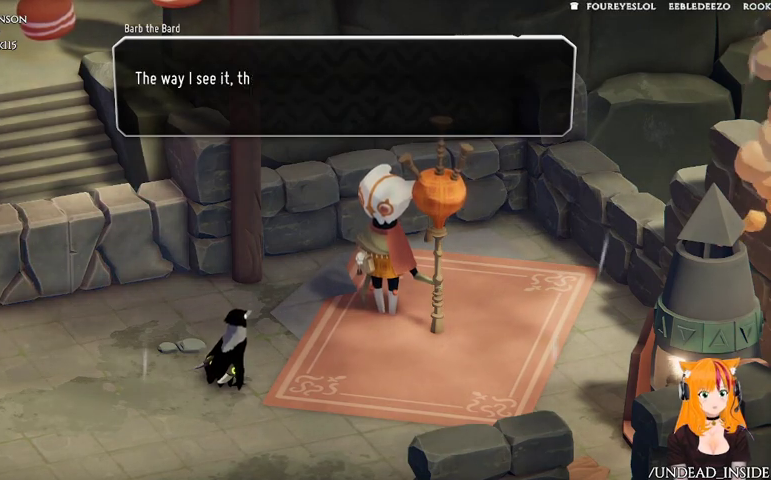
{"buttons": [], "left_stick": "center", "right_stick": "center", "events": [[33, "left_stick", "center"]]}
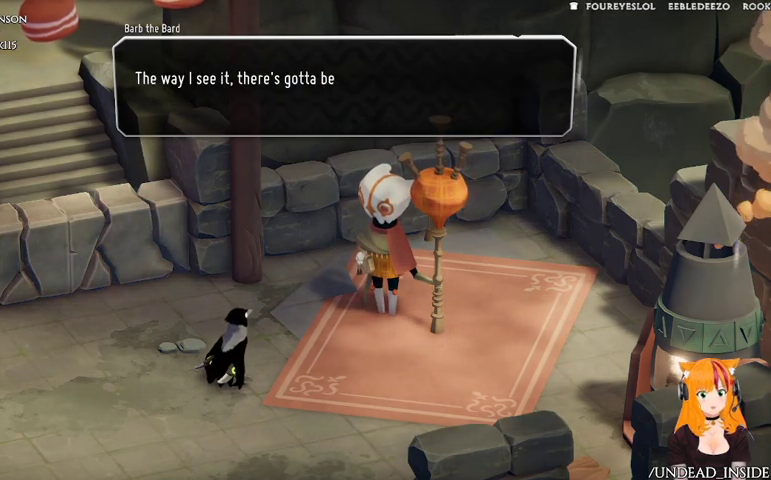
{"buttons": [], "left_stick": "center", "right_stick": "center", "events": []}
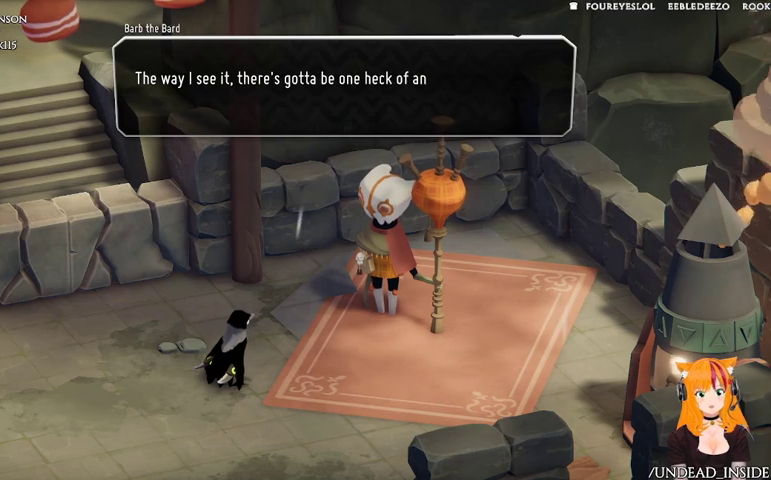
{"buttons": [], "left_stick": "center", "right_stick": "center", "events": []}
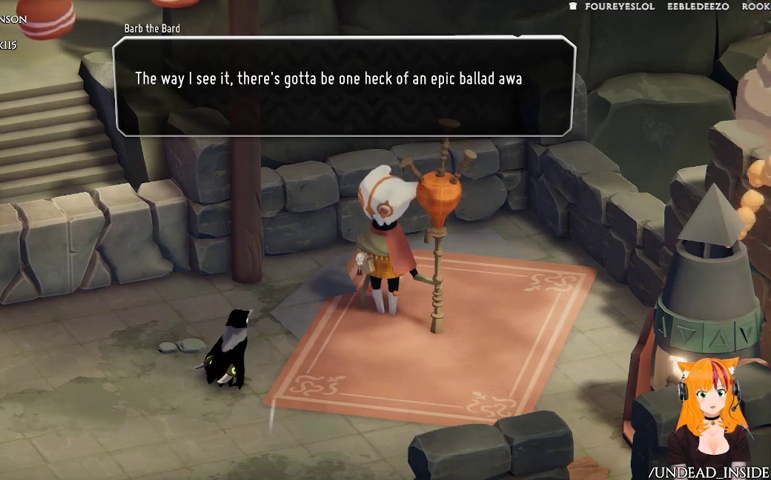
{"buttons": [], "left_stick": "center", "right_stick": "center", "events": []}
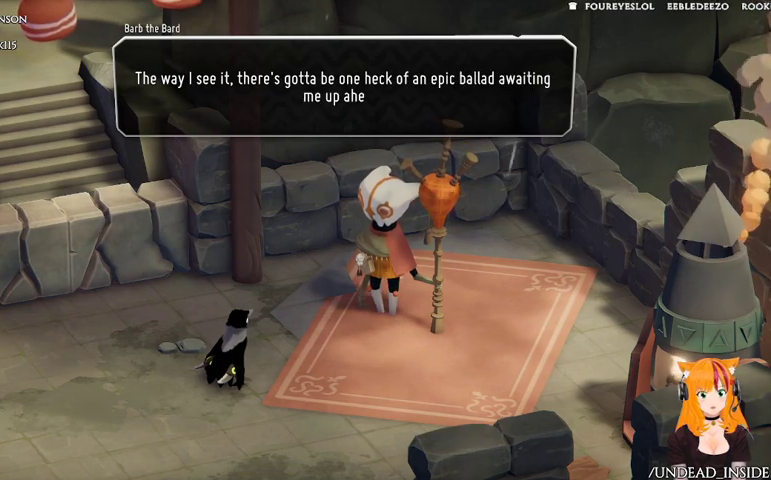
{"buttons": [], "left_stick": "center", "right_stick": "center", "events": []}
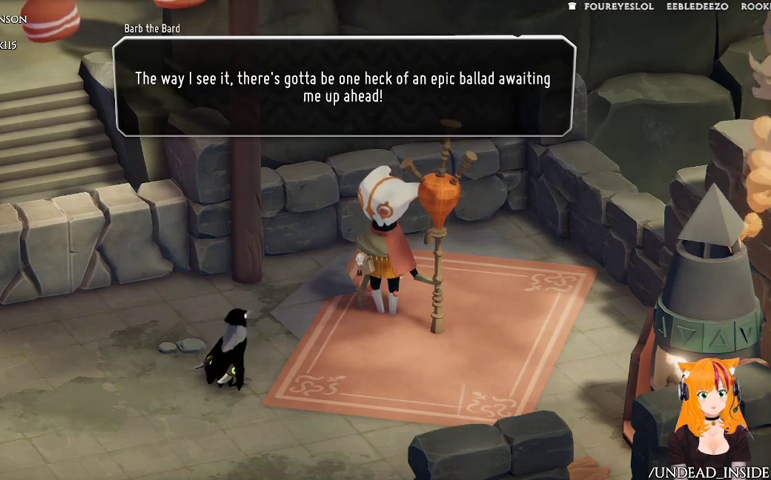
{"buttons": [], "left_stick": "center", "right_stick": "center", "events": []}
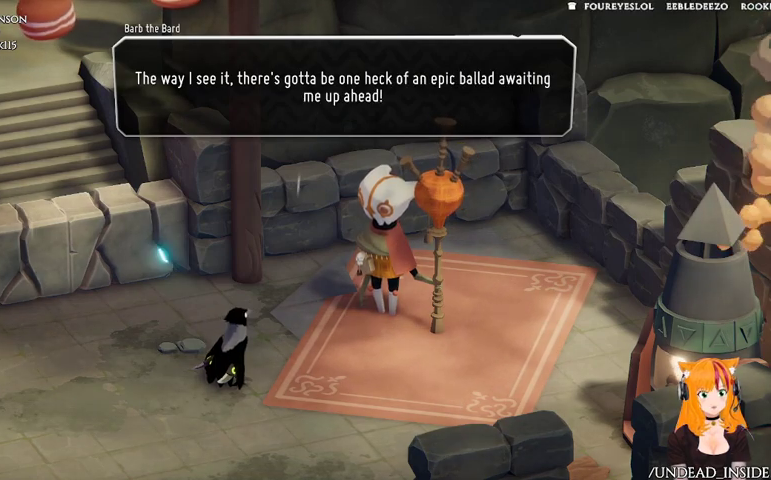
{"buttons": [], "left_stick": "center", "right_stick": "center", "events": []}
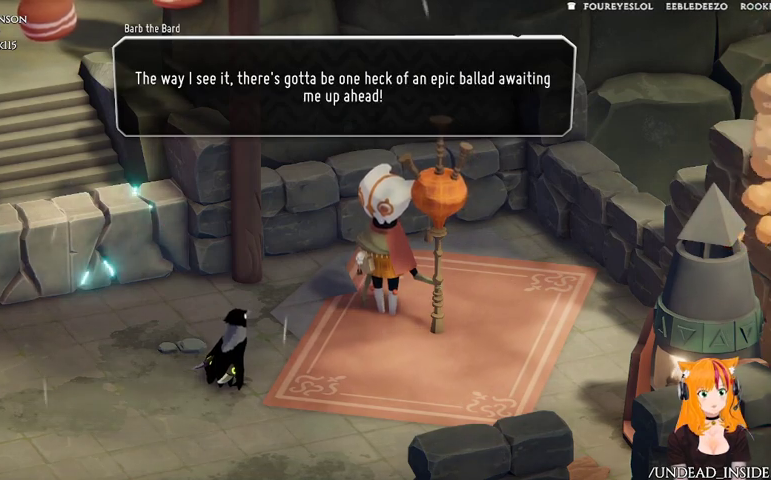
{"buttons": [], "left_stick": "center", "right_stick": "center", "events": []}
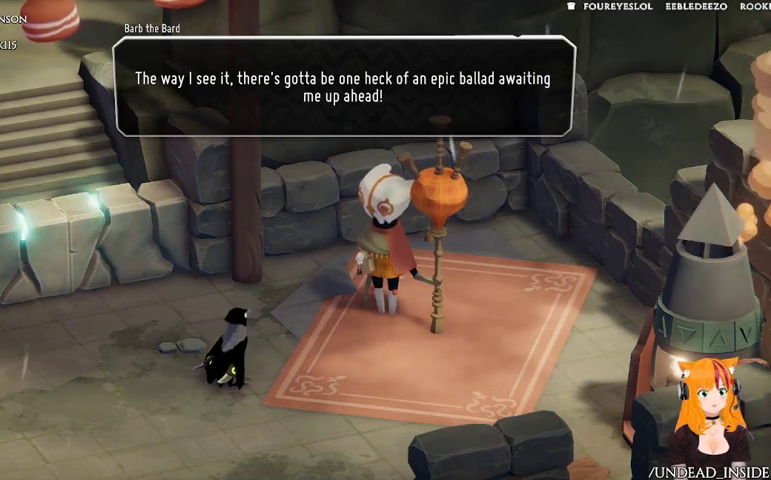
{"buttons": [], "left_stick": "center", "right_stick": "center", "events": []}
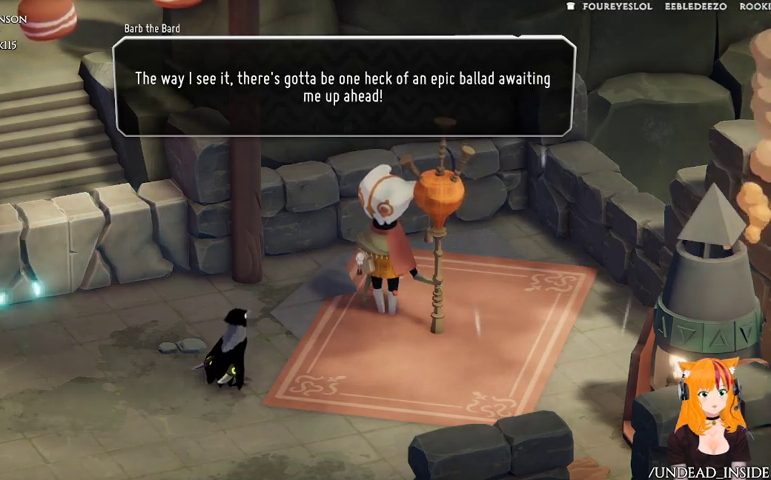
{"buttons": [], "left_stick": "center", "right_stick": "center", "events": [[267, "A", "down"], [433, "A", "up"]]}